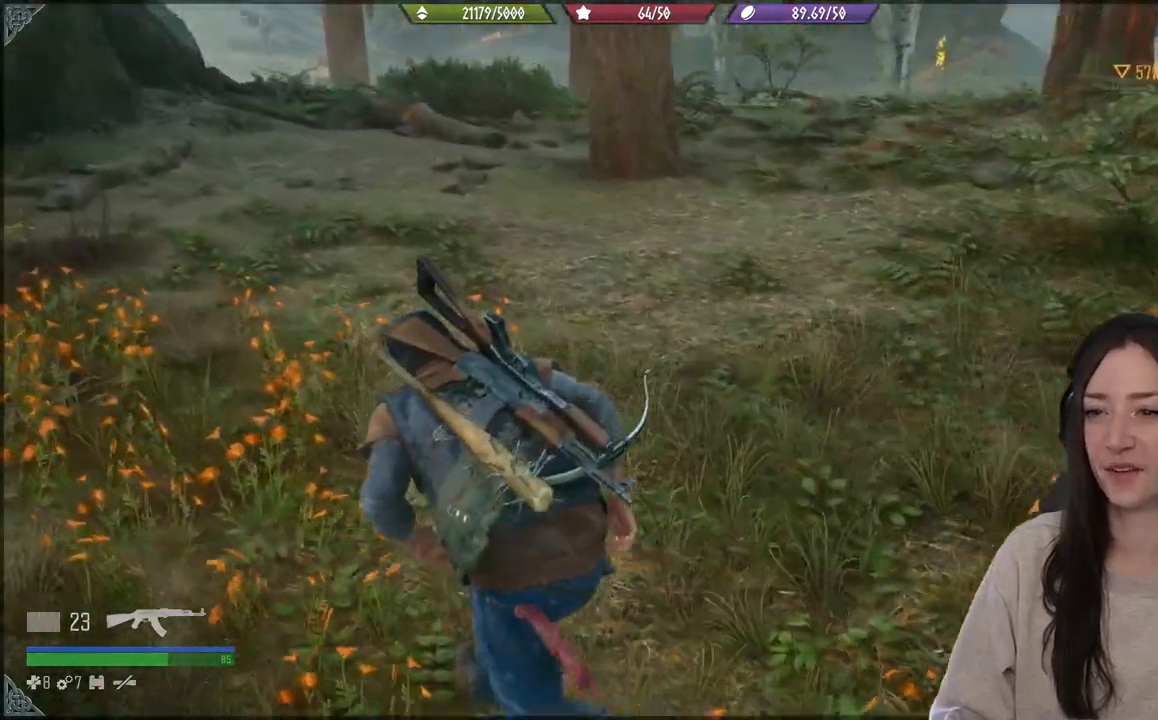
Gameplay with a controller (Xbox layout); each line is a JSON object with the inputs held at the frame after it. "events" lists button and stick changes between this image and that frame as [ms after this image, input, new state], when the widget could be followed in between. Not read: L3.
{"buttons": [], "left_stick": "up-left", "right_stick": "right", "events": []}
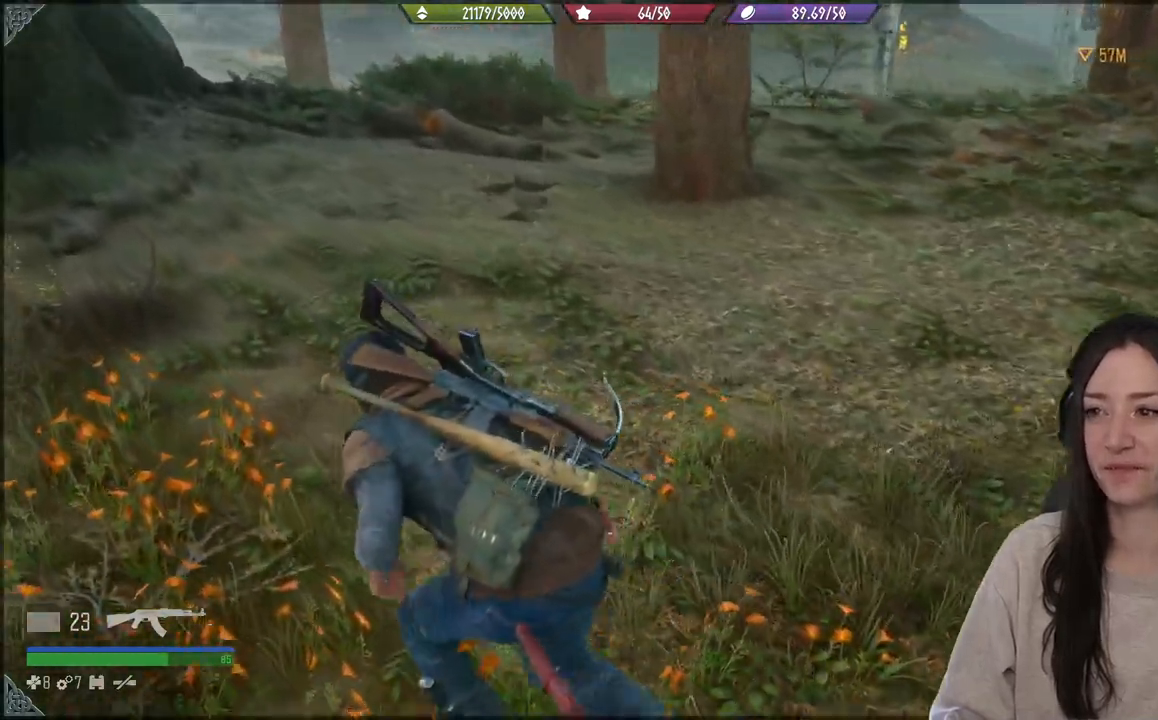
{"buttons": [], "left_stick": "up-left", "right_stick": "right", "events": []}
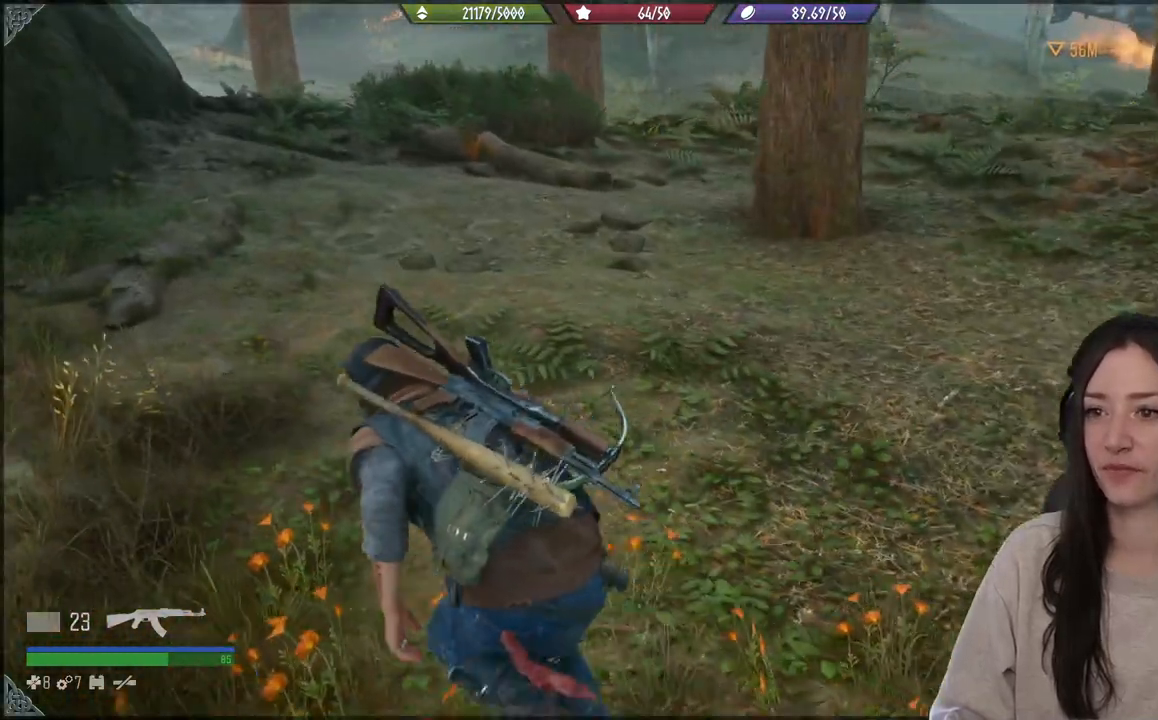
{"buttons": [], "left_stick": "up-left", "right_stick": "right", "events": []}
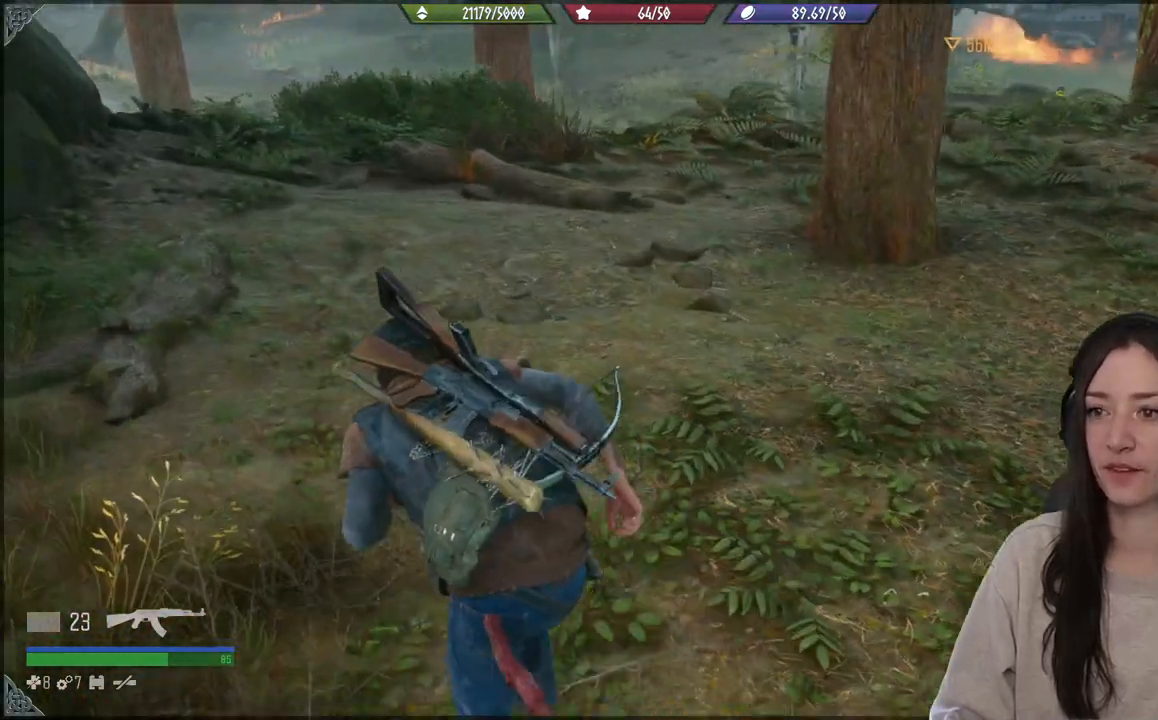
{"buttons": [], "left_stick": "up-left", "right_stick": "right", "events": []}
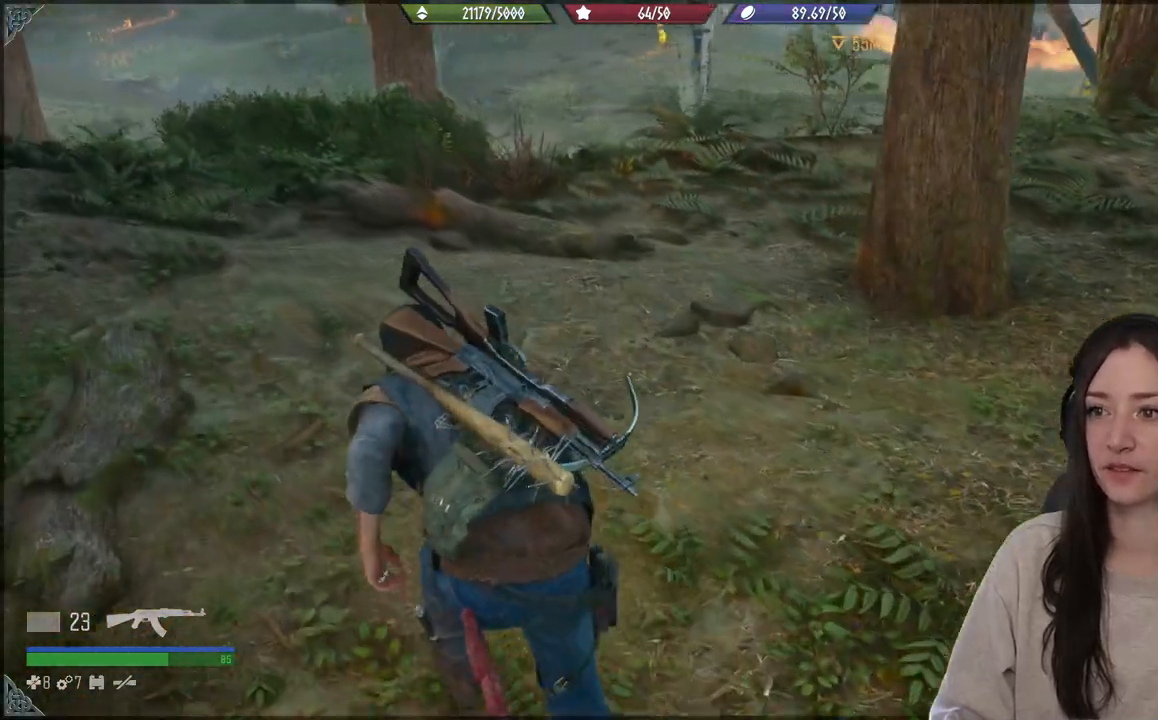
{"buttons": [], "left_stick": "up-left", "right_stick": "right", "events": []}
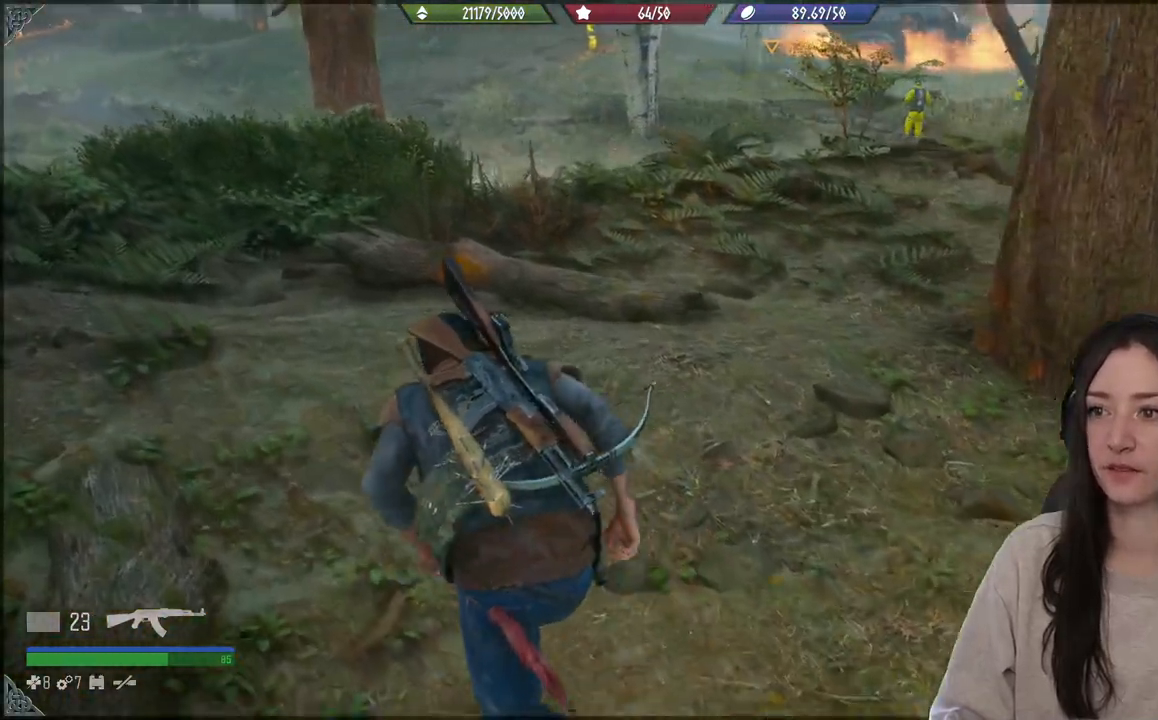
{"buttons": [], "left_stick": "up-left", "right_stick": "right", "events": []}
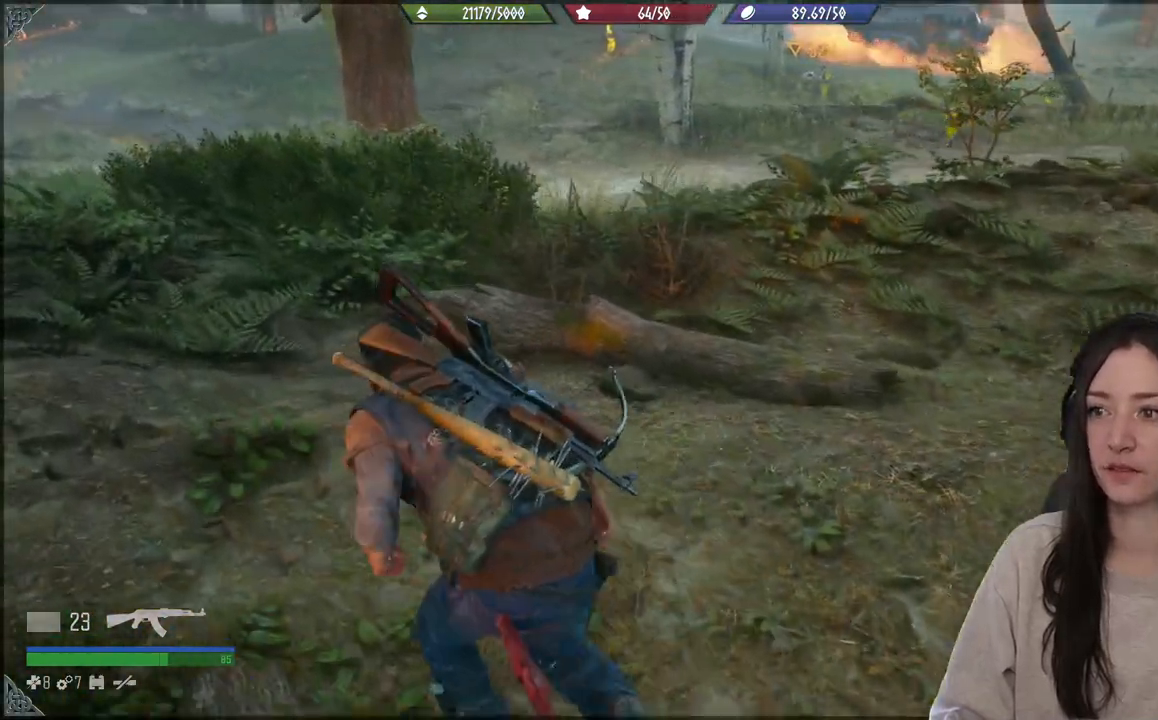
{"buttons": [], "left_stick": "up-left", "right_stick": "center", "events": [[33, "right_stick", "center"]]}
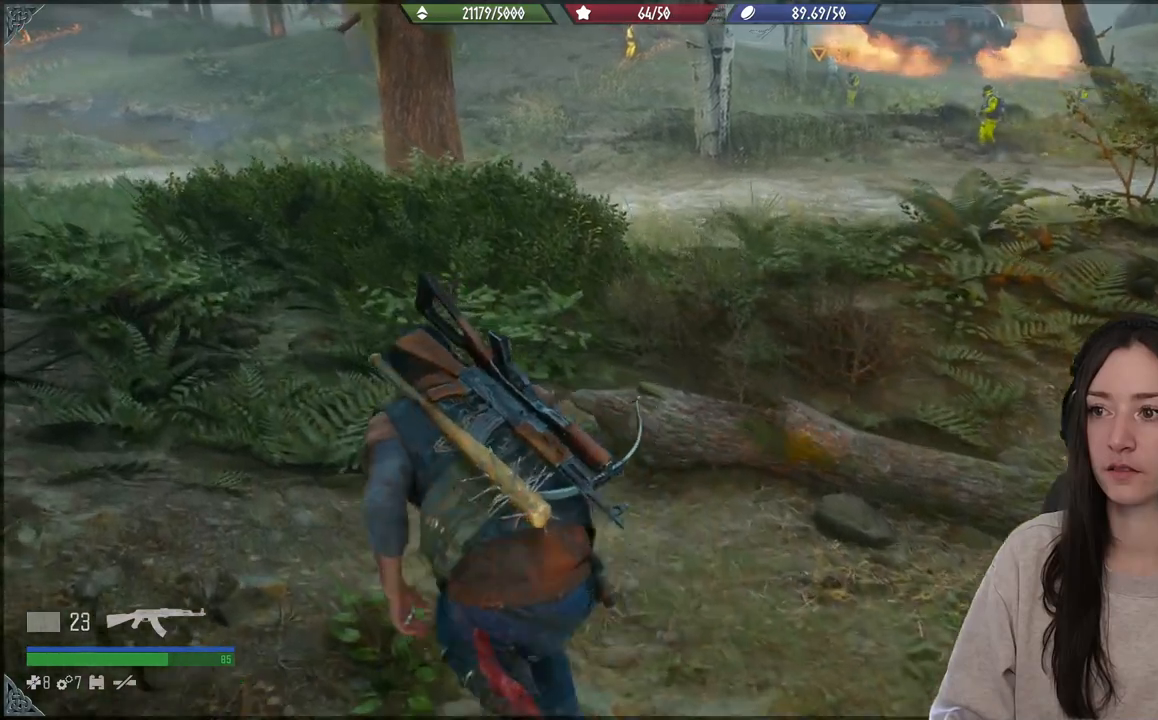
{"buttons": [], "left_stick": "up-left", "right_stick": "center", "events": []}
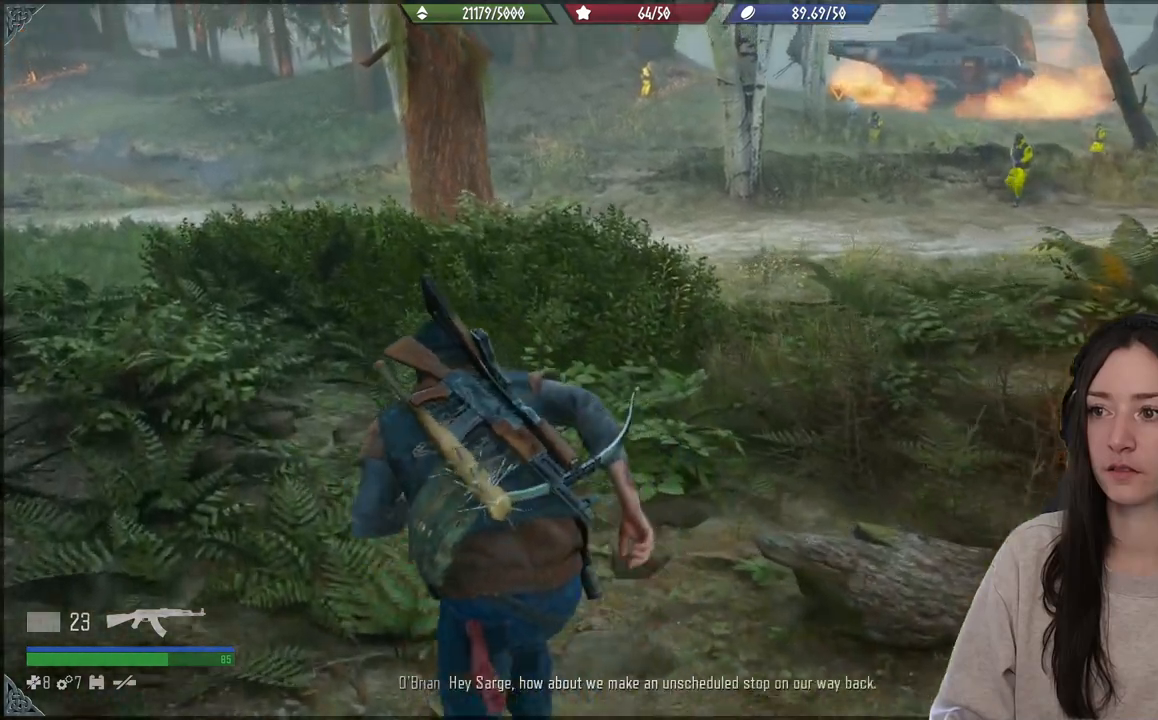
{"buttons": [], "left_stick": "up", "right_stick": "center", "events": [[417, "left_stick", "up"]]}
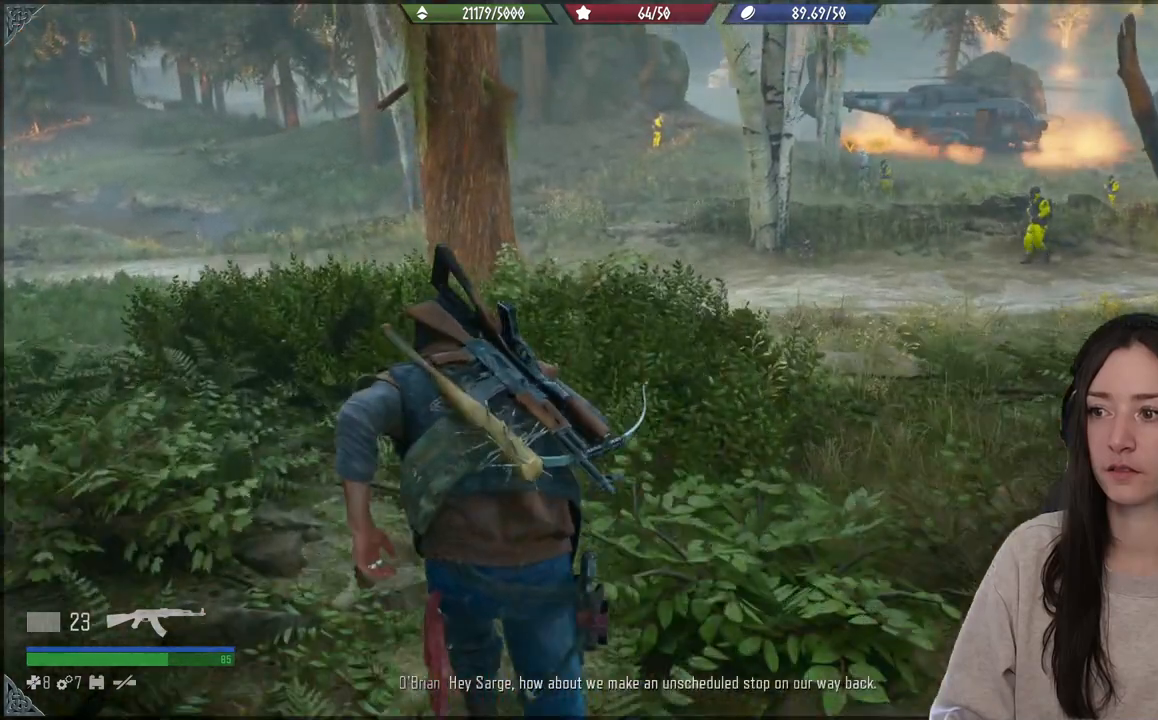
{"buttons": [], "left_stick": "up", "right_stick": "down", "events": [[50, "right_stick", "down"]]}
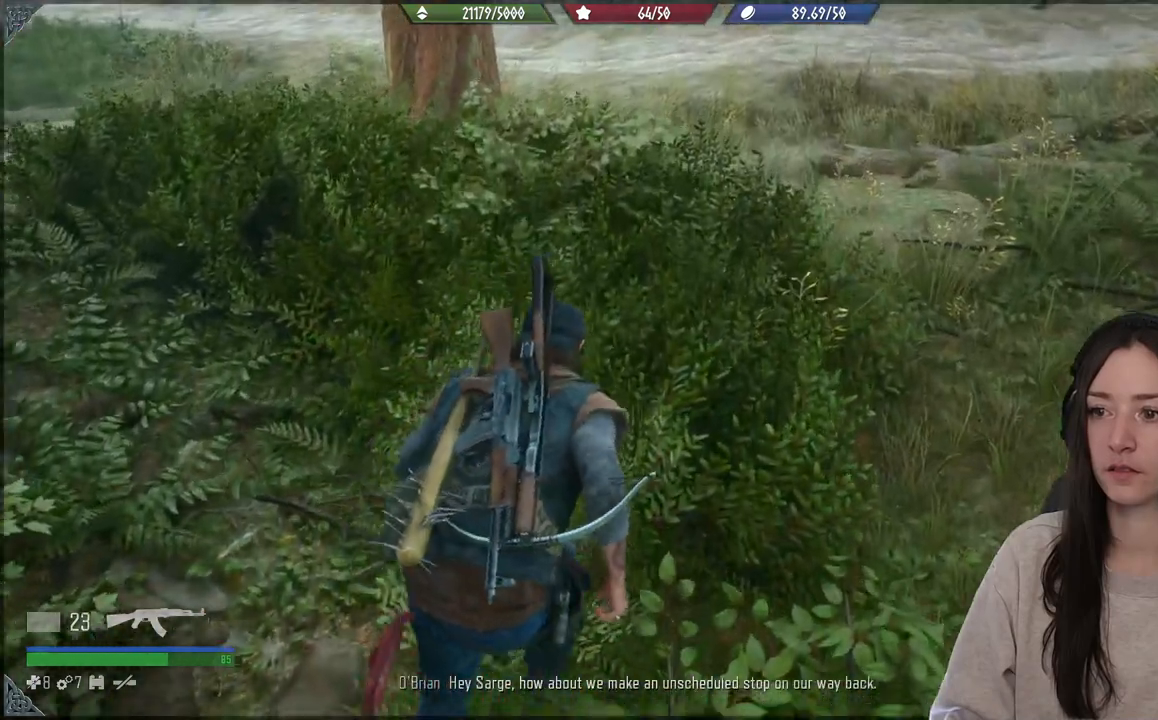
{"buttons": [], "left_stick": "center", "right_stick": "center", "events": [[217, "right_stick", "up-right"], [483, "left_stick", "center"], [483, "right_stick", "center"]]}
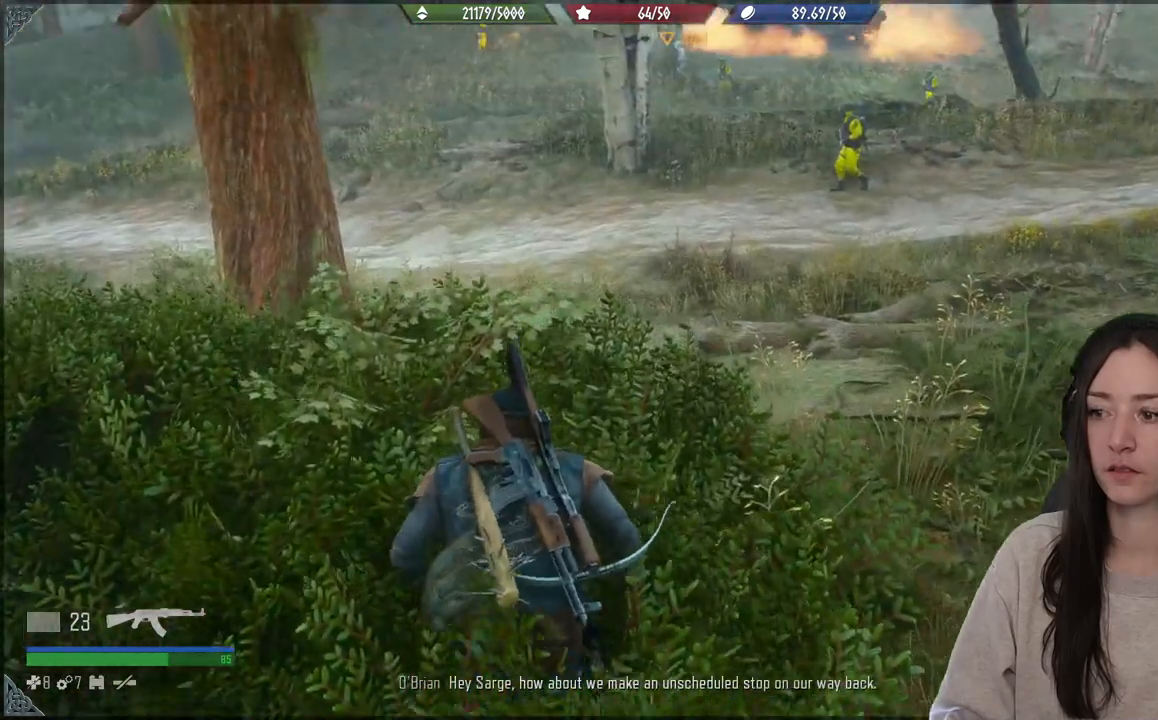
{"buttons": [], "left_stick": "center", "right_stick": "center", "events": []}
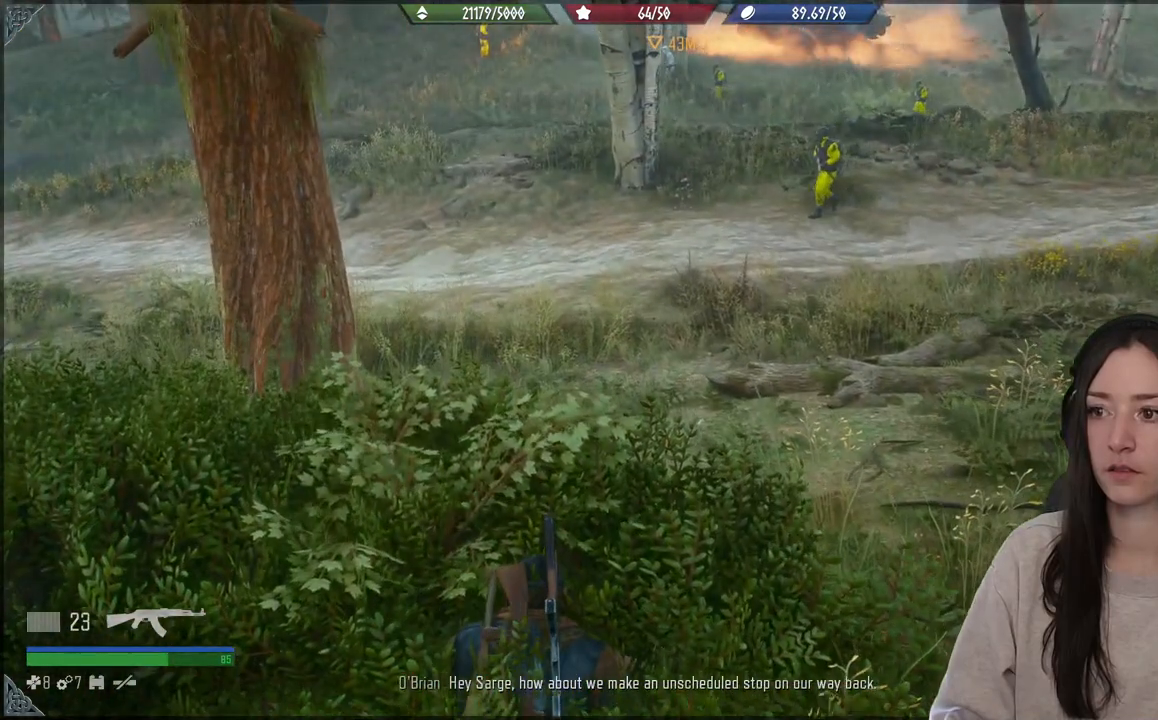
{"buttons": [], "left_stick": "center", "right_stick": "center", "events": []}
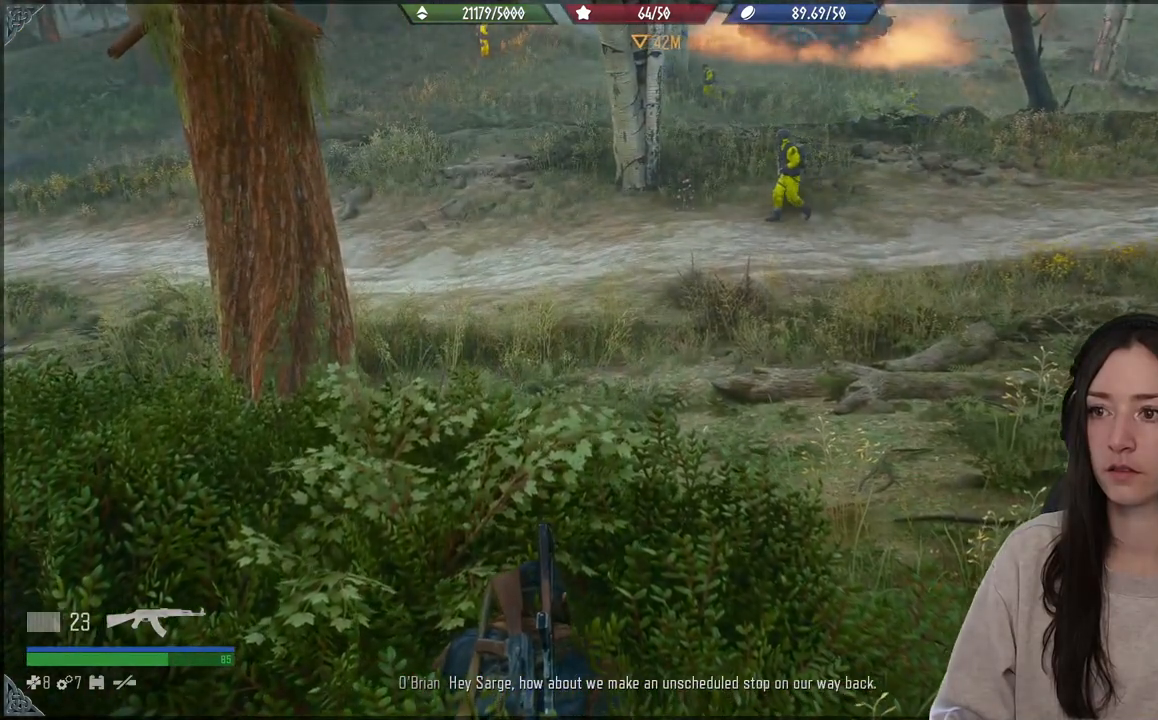
{"buttons": [], "left_stick": "up-left", "right_stick": "left", "events": [[167, "left_stick", "up-left"], [233, "right_stick", "left"]]}
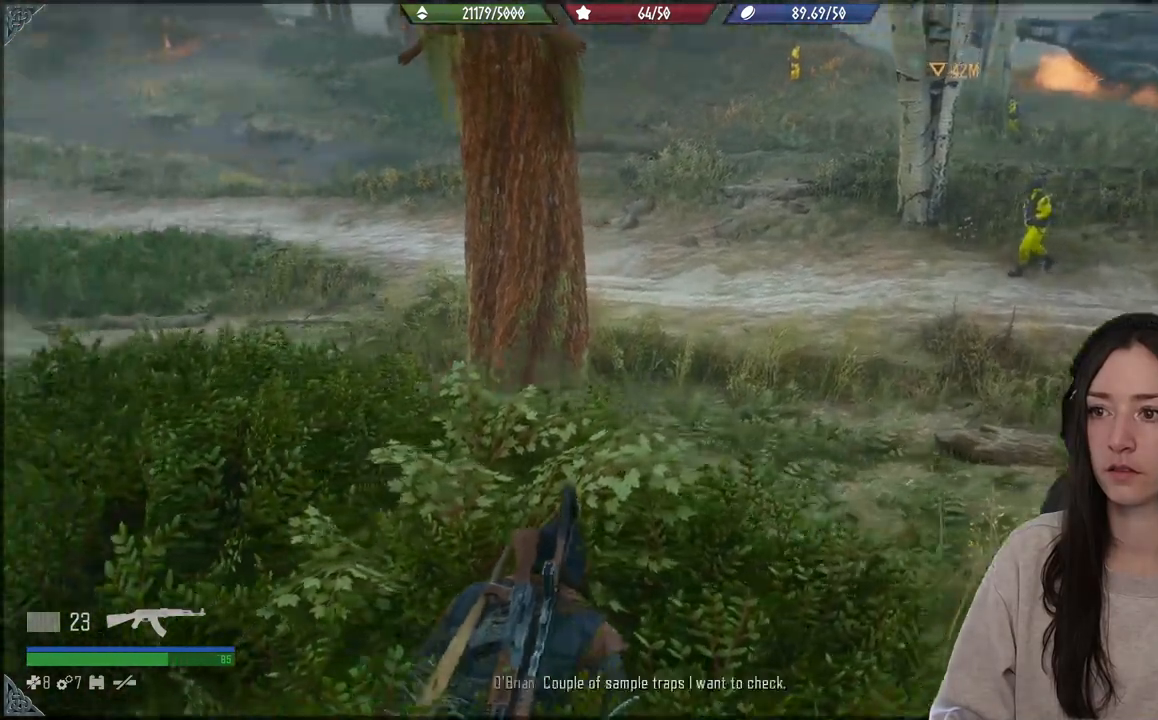
{"buttons": [], "left_stick": "up-left", "right_stick": "center", "events": [[183, "left_stick", "center"], [233, "right_stick", "center"], [333, "left_stick", "up-left"]]}
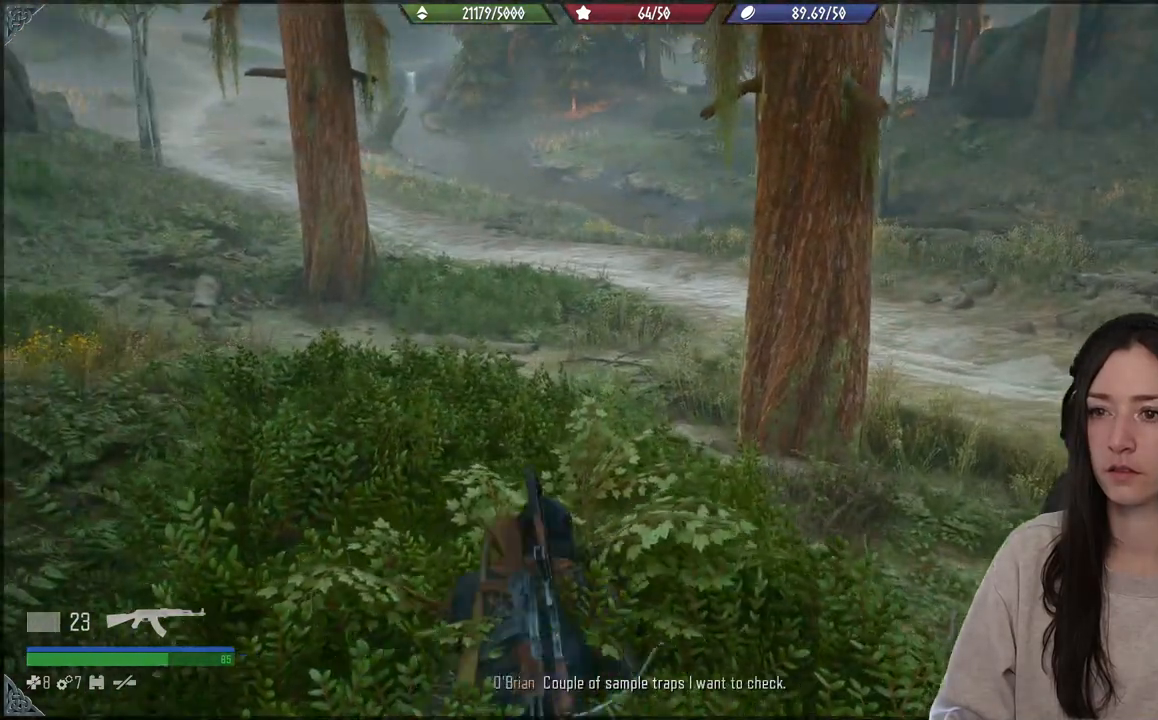
{"buttons": [], "left_stick": "center", "right_stick": "center", "events": [[100, "right_stick", "up-right"], [350, "right_stick", "right"], [450, "left_stick", "center"], [483, "right_stick", "center"]]}
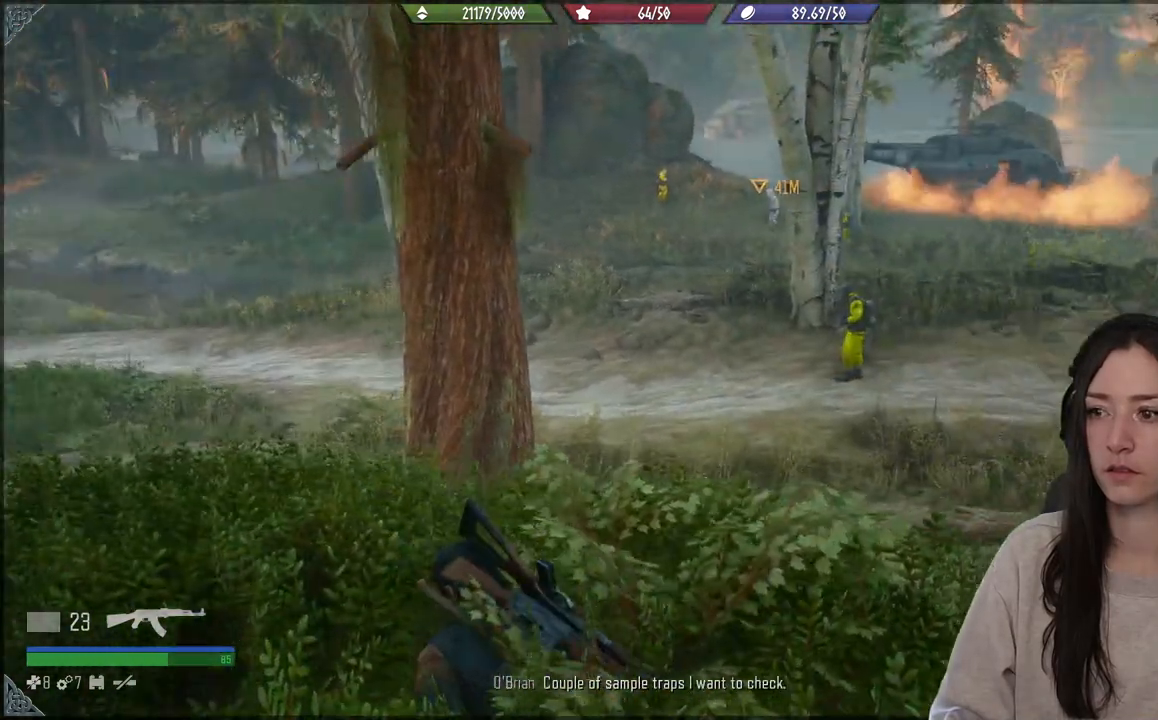
{"buttons": [], "left_stick": "right", "right_stick": "center", "events": [[367, "left_stick", "right"]]}
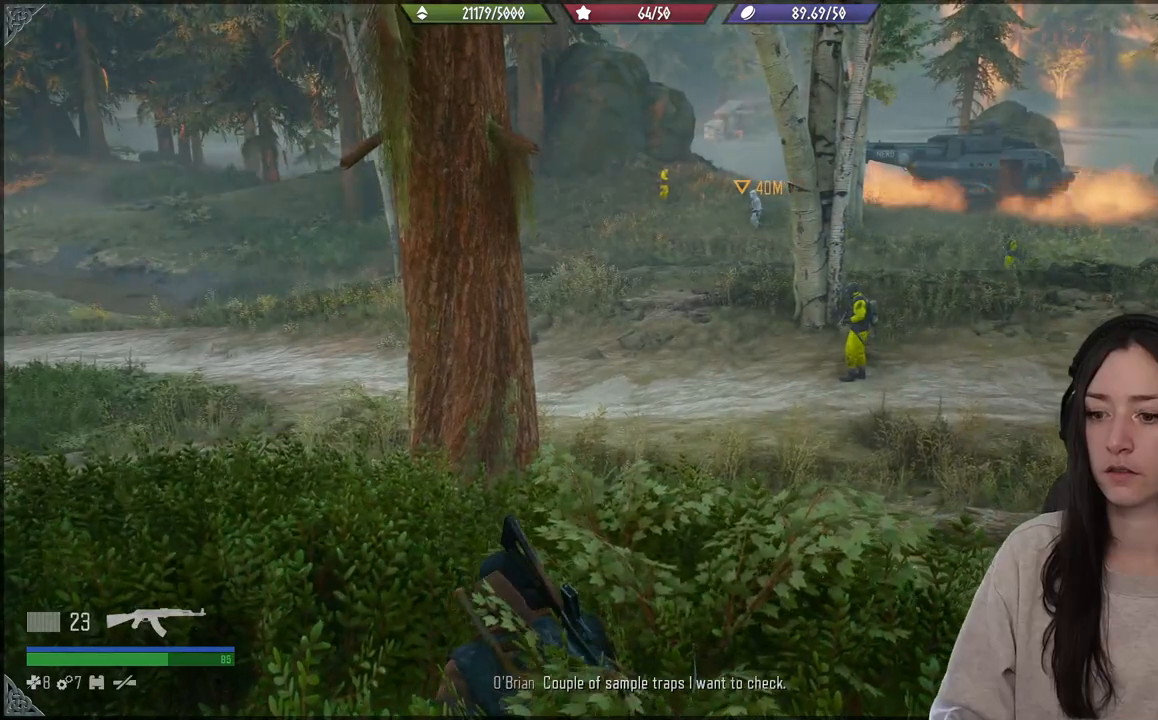
{"buttons": [], "left_stick": "center", "right_stick": "center", "events": [[317, "left_stick", "center"]]}
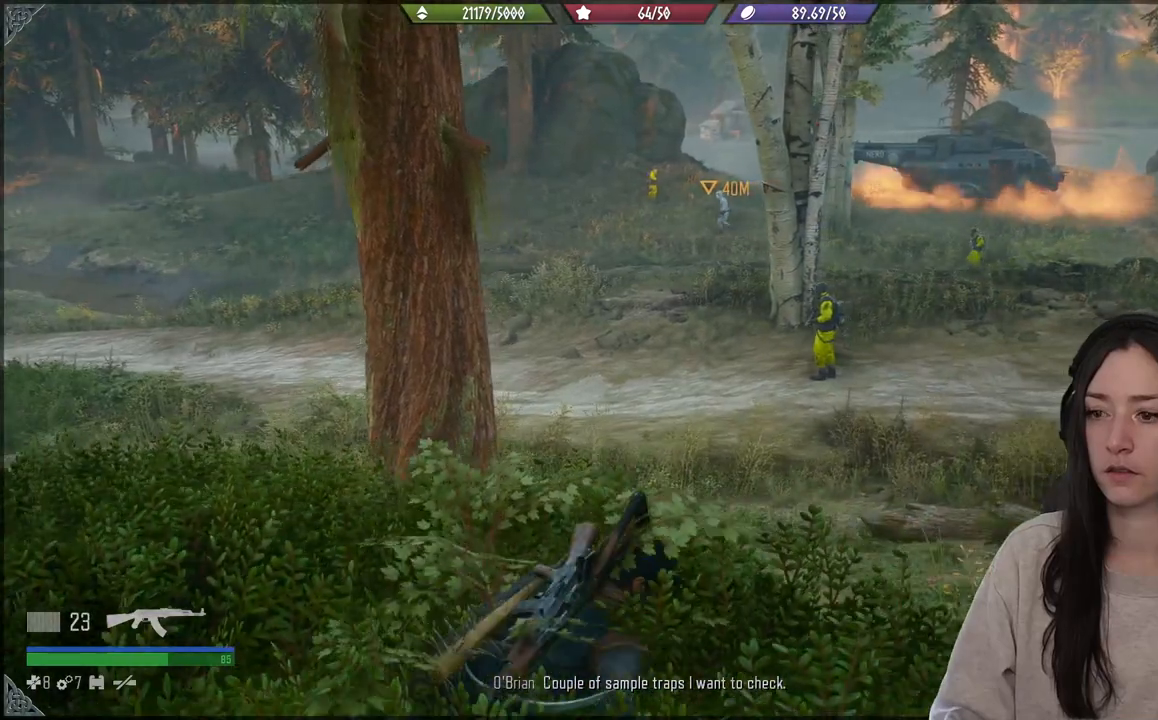
{"buttons": [], "left_stick": "center", "right_stick": "center", "events": []}
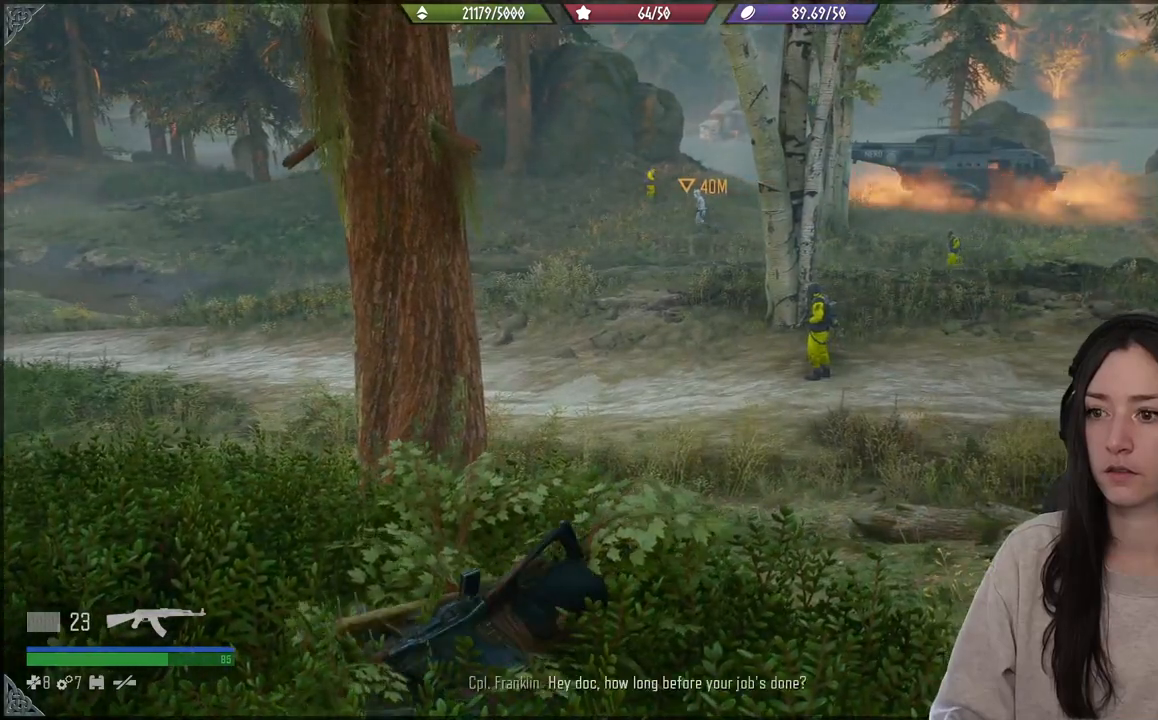
{"buttons": [], "left_stick": "center", "right_stick": "center", "events": []}
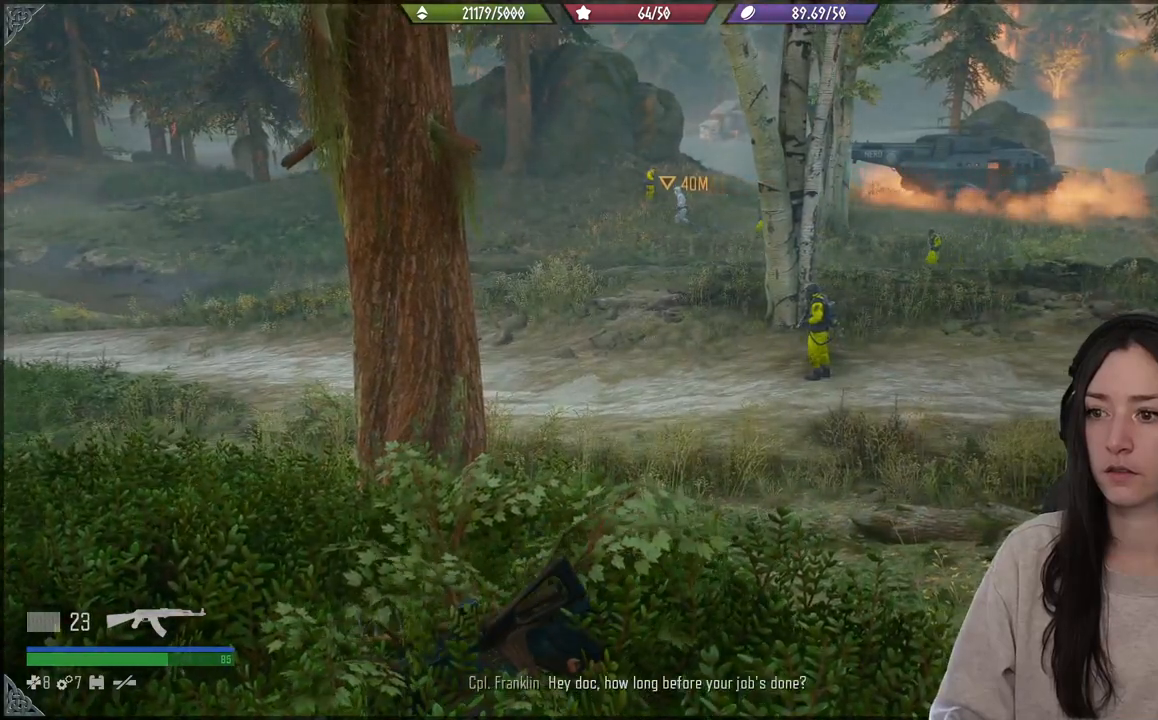
{"buttons": [], "left_stick": "center", "right_stick": "center", "events": []}
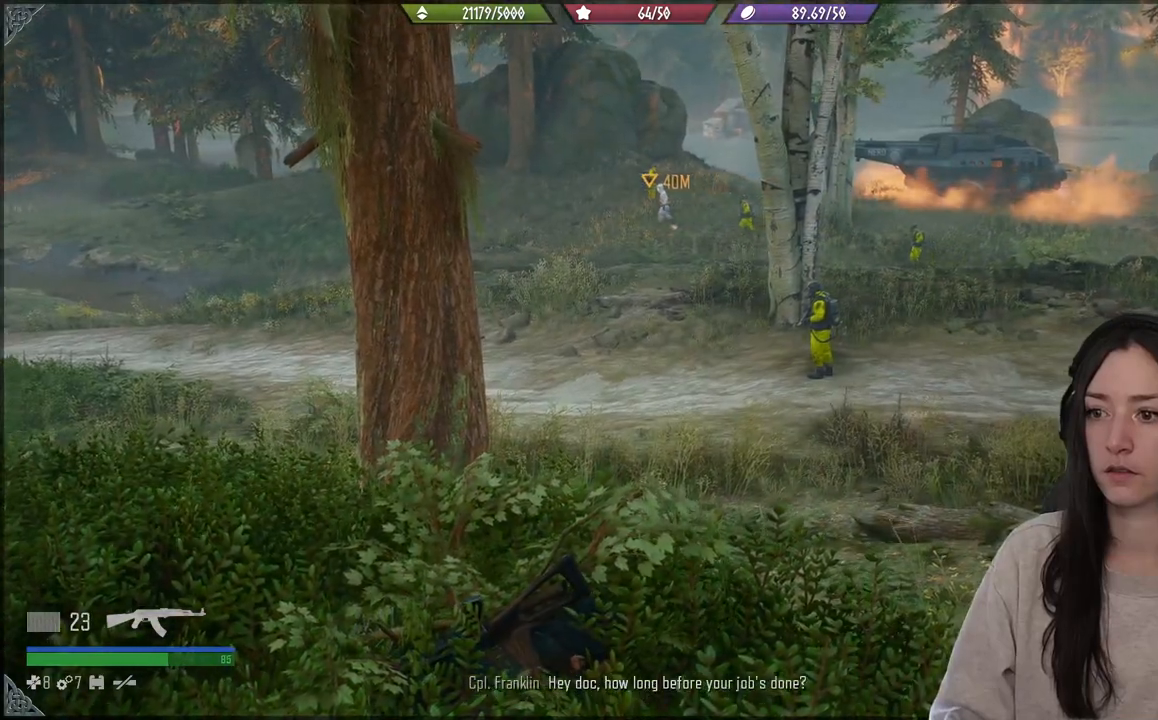
{"buttons": [], "left_stick": "center", "right_stick": "left", "events": [[50, "right_stick", "left"]]}
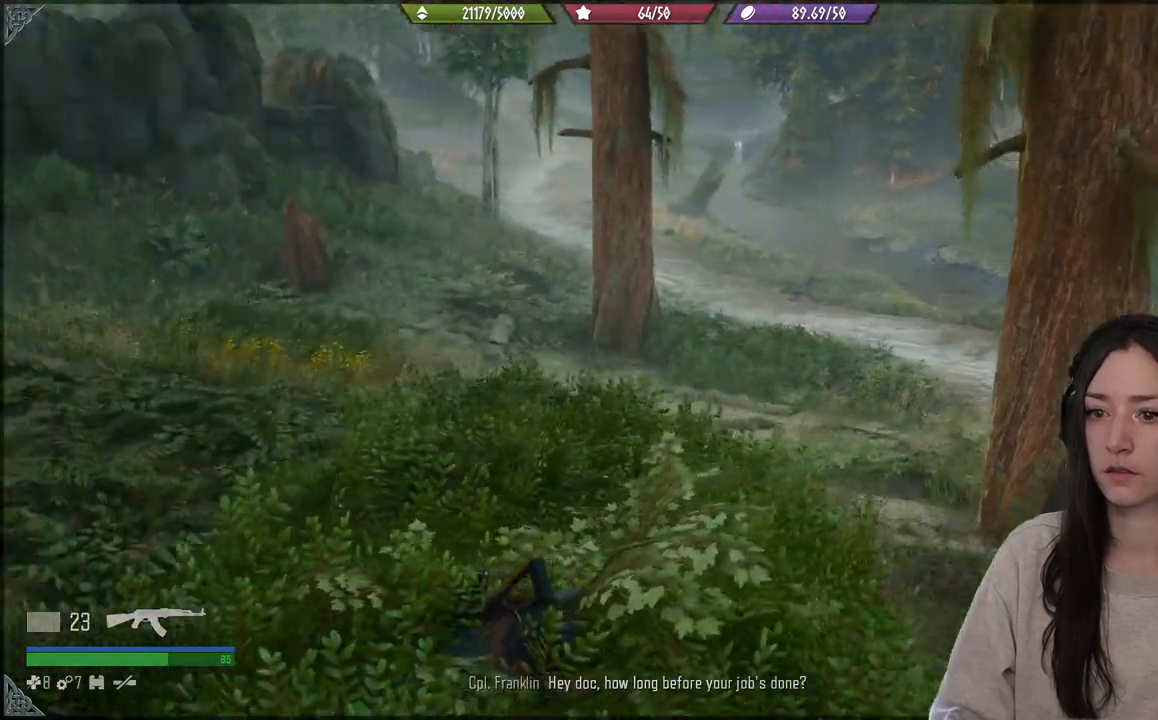
{"buttons": [], "left_stick": "center", "right_stick": "center", "events": [[317, "right_stick", "center"]]}
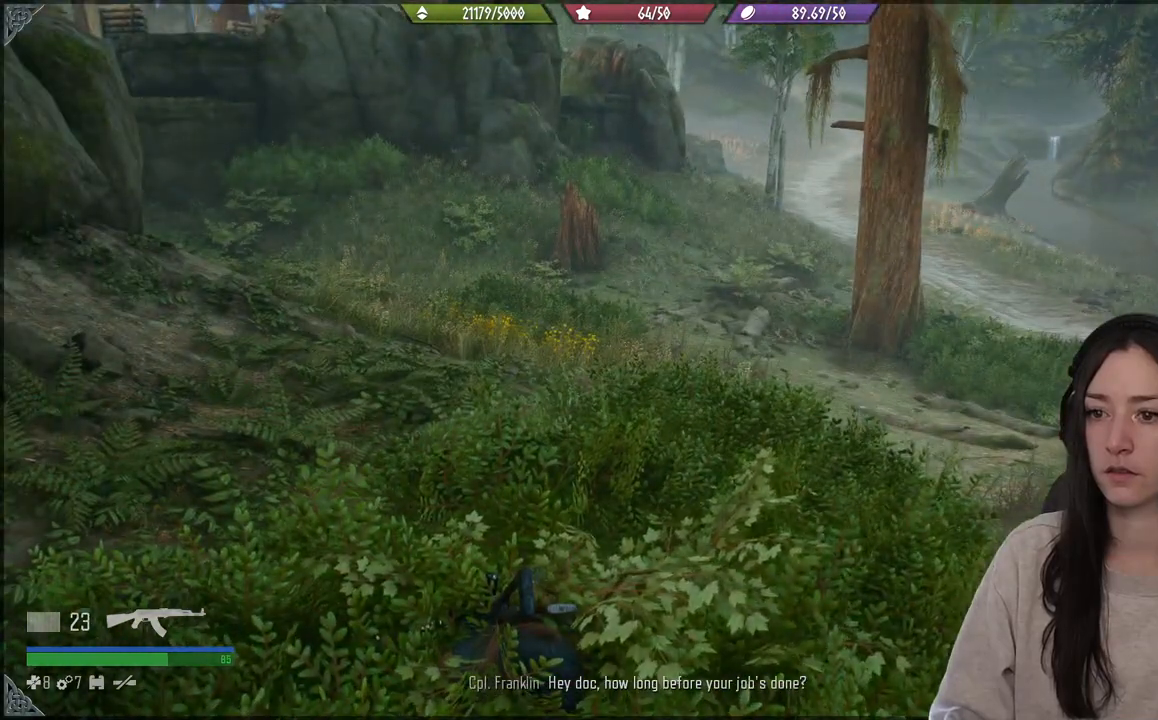
{"buttons": [], "left_stick": "up-left", "right_stick": "up", "events": [[450, "right_stick", "up"], [483, "left_stick", "up-left"]]}
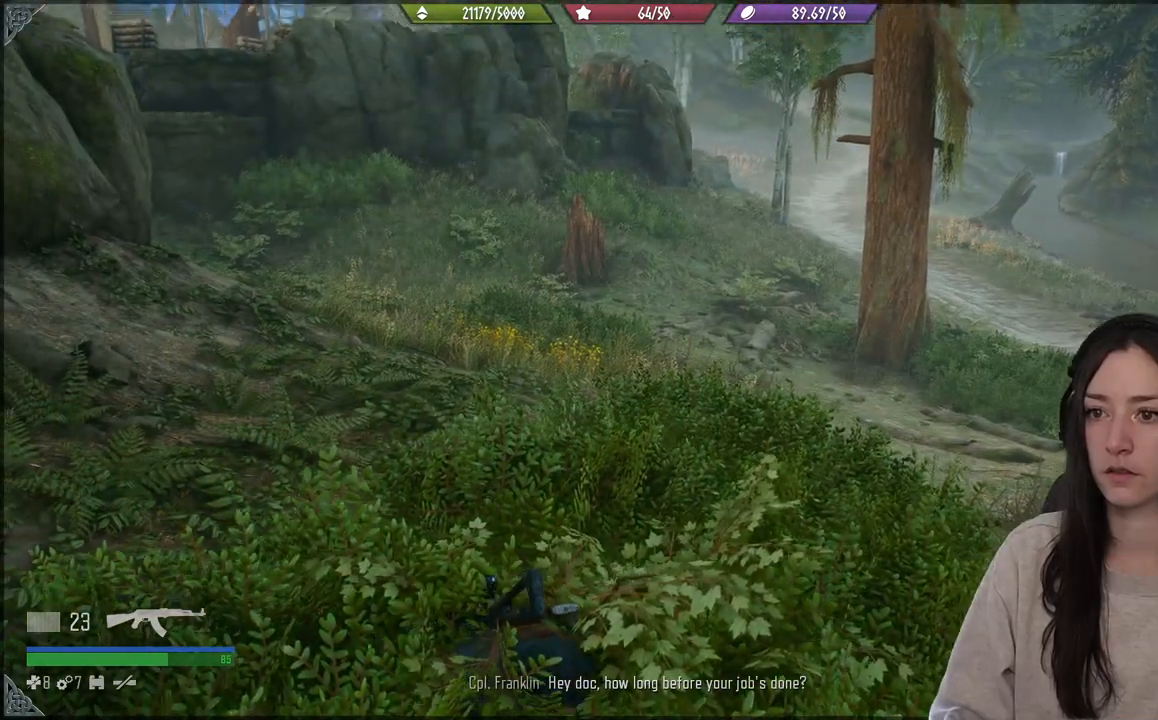
{"buttons": [], "left_stick": "up-left", "right_stick": "center", "events": [[83, "right_stick", "left"], [150, "right_stick", "down-left"], [383, "right_stick", "center"]]}
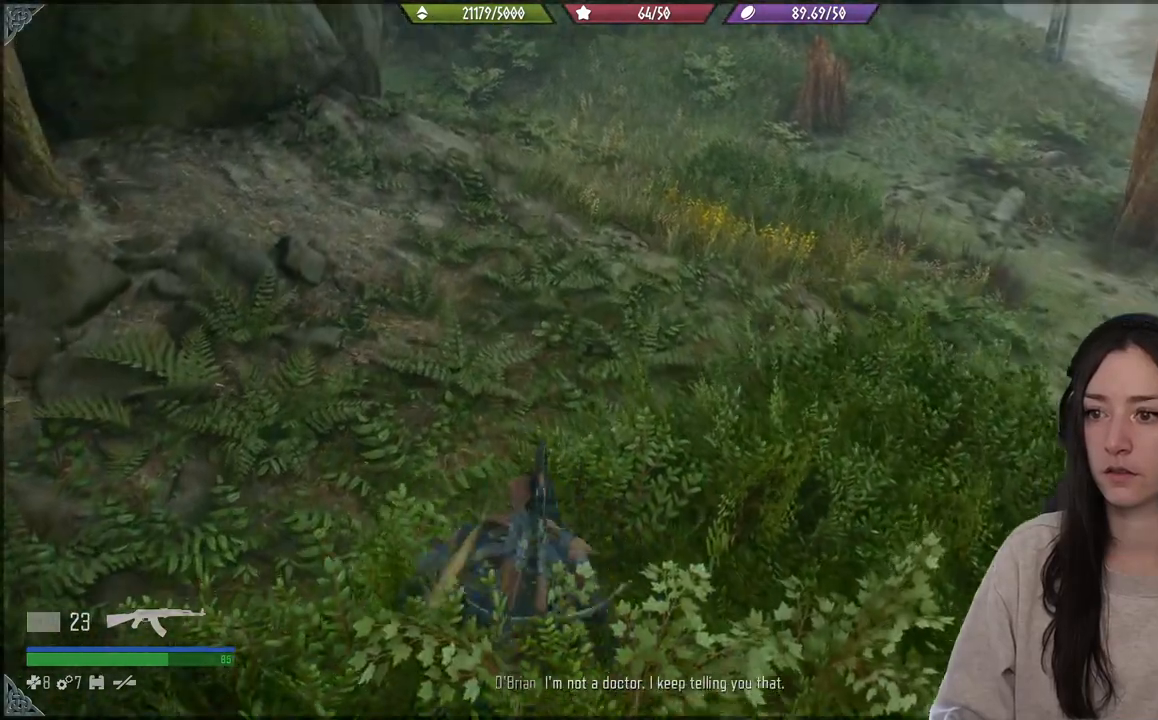
{"buttons": [], "left_stick": "up", "right_stick": "right", "events": [[100, "left_stick", "up"], [167, "right_stick", "right"]]}
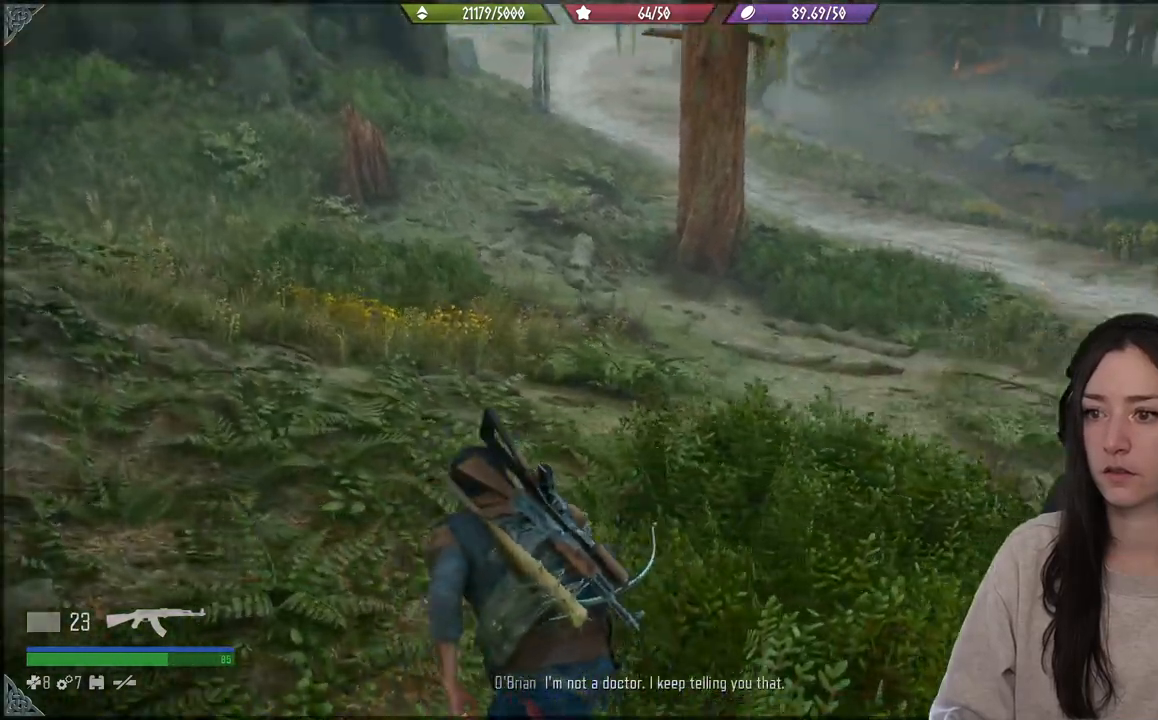
{"buttons": [], "left_stick": "up", "right_stick": "left", "events": [[67, "right_stick", "center"], [483, "right_stick", "left"]]}
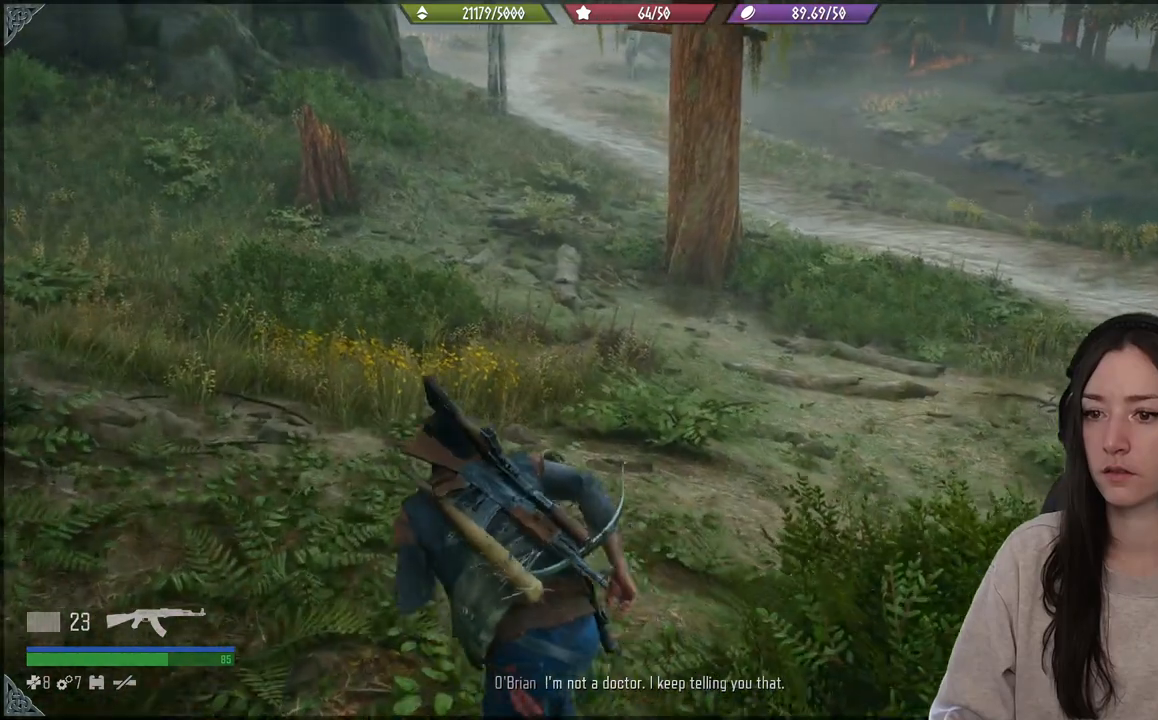
{"buttons": ["R1"], "left_stick": "up", "right_stick": "left", "events": [[483, "R1", "down"]]}